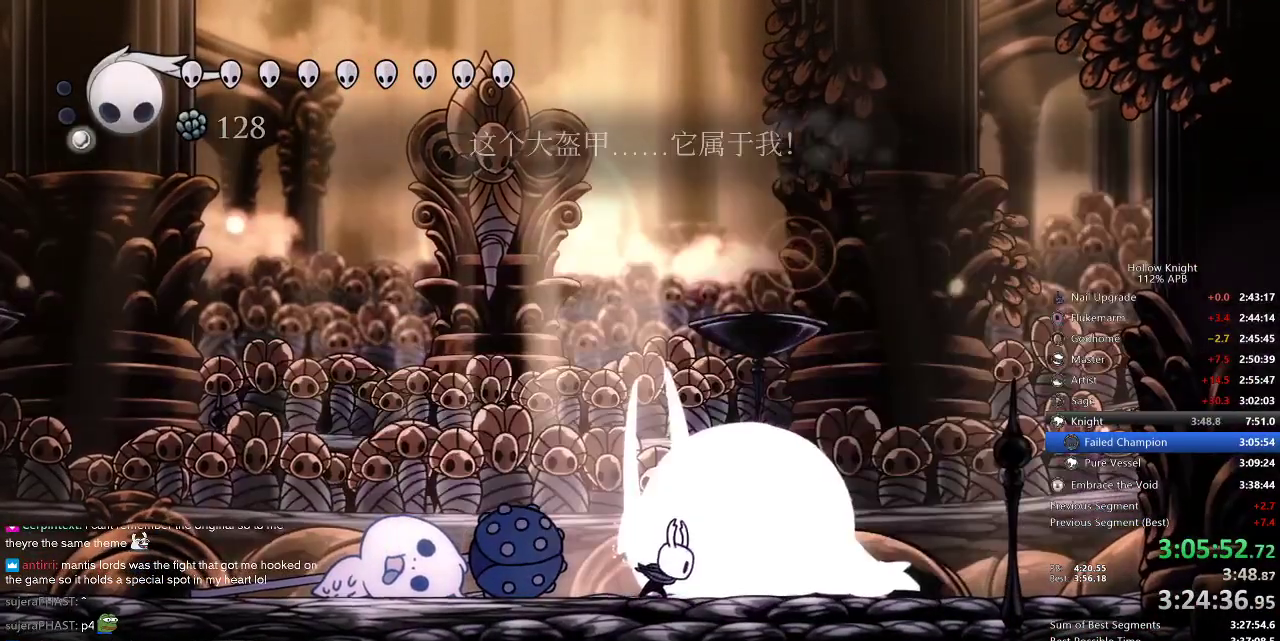
Gameplay with keyboard; each line is a JSON object with the keys held at the frame after it. "events" lists presses ("down") and releases ("up") of "cdash", "dash", "dnail", "down", "heal", "inv", "jump", "left", "nail", "right", "spell" and "up" between this image and that frame as [ms after this image, input, new state], when the widget could be followed in between. No other keys are recorded. Mouse input is not recorded. Key names are as the overlay labels them; some are game actions (e.g. jump) rather than physical keys.
{"keys": ["dnail"], "events": [[434, "dnail", "down"]]}
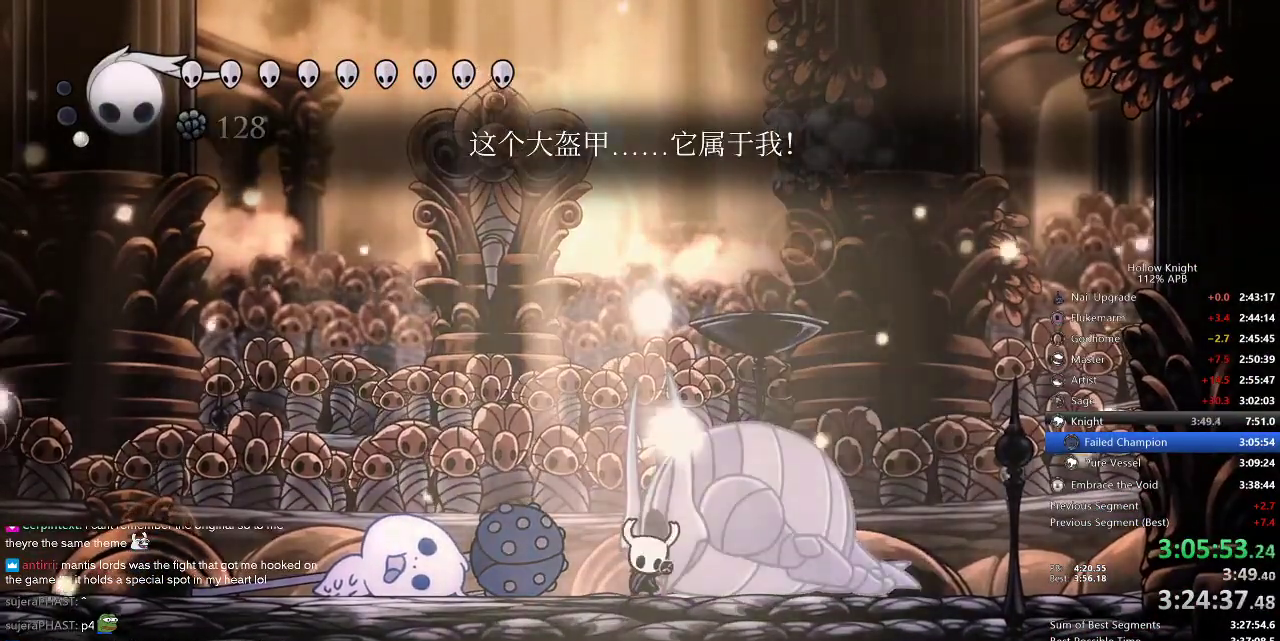
{"keys": ["dnail"], "events": []}
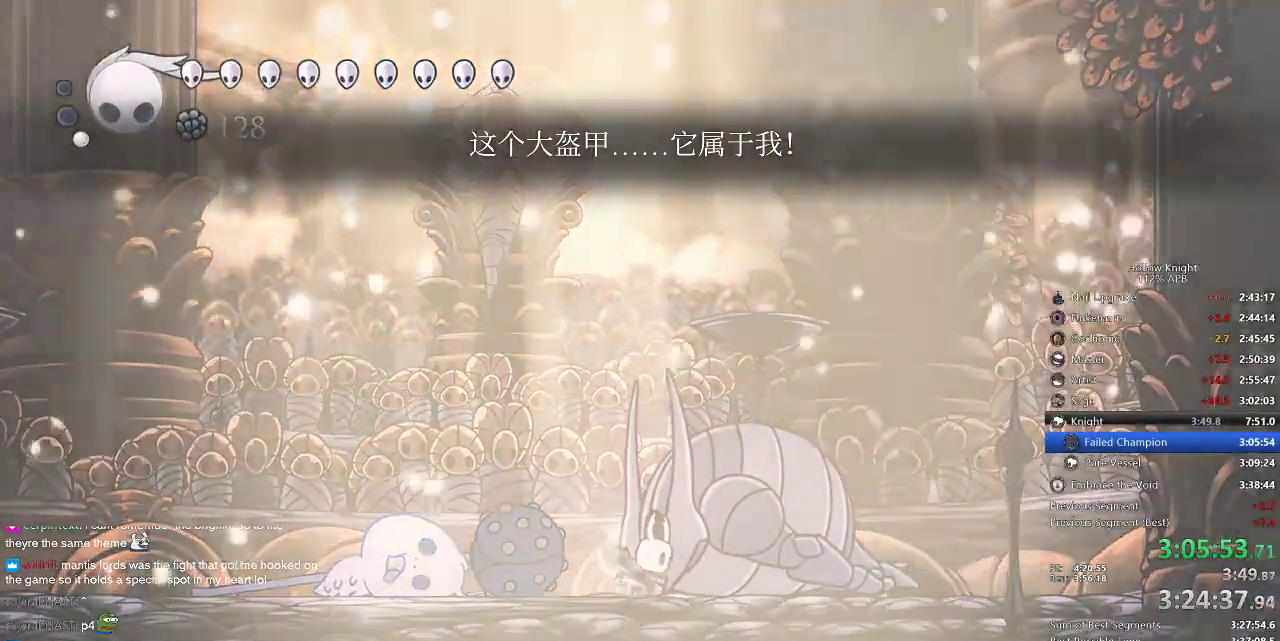
{"keys": ["dnail"], "events": []}
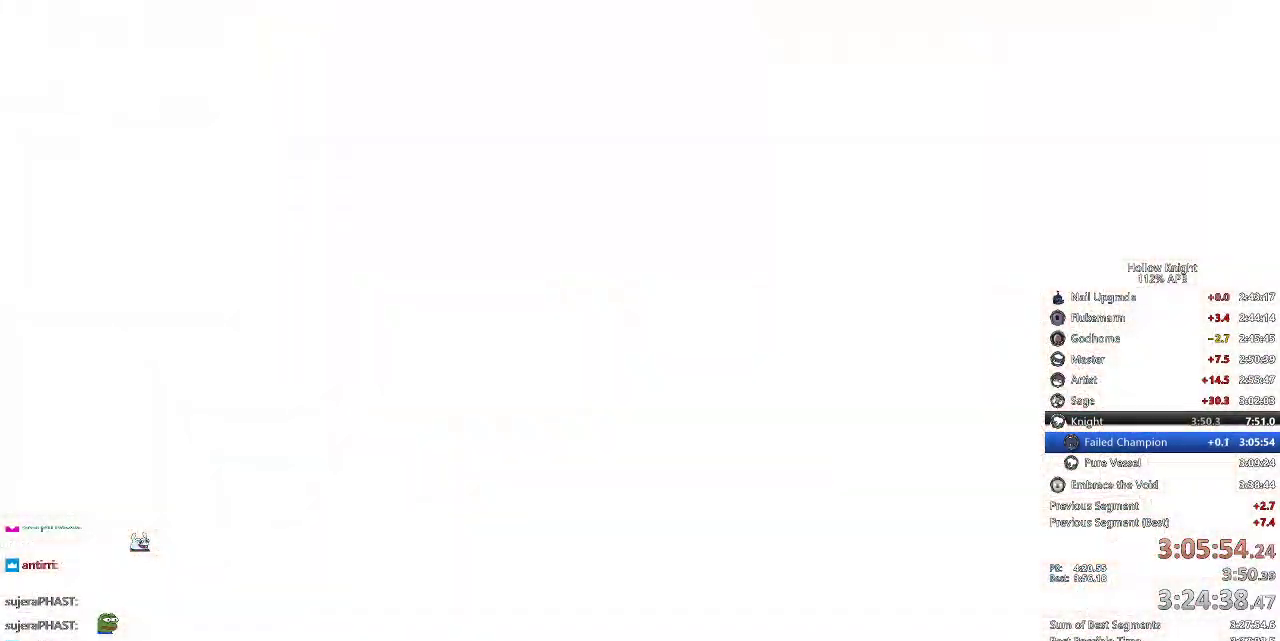
{"keys": ["dnail"], "events": []}
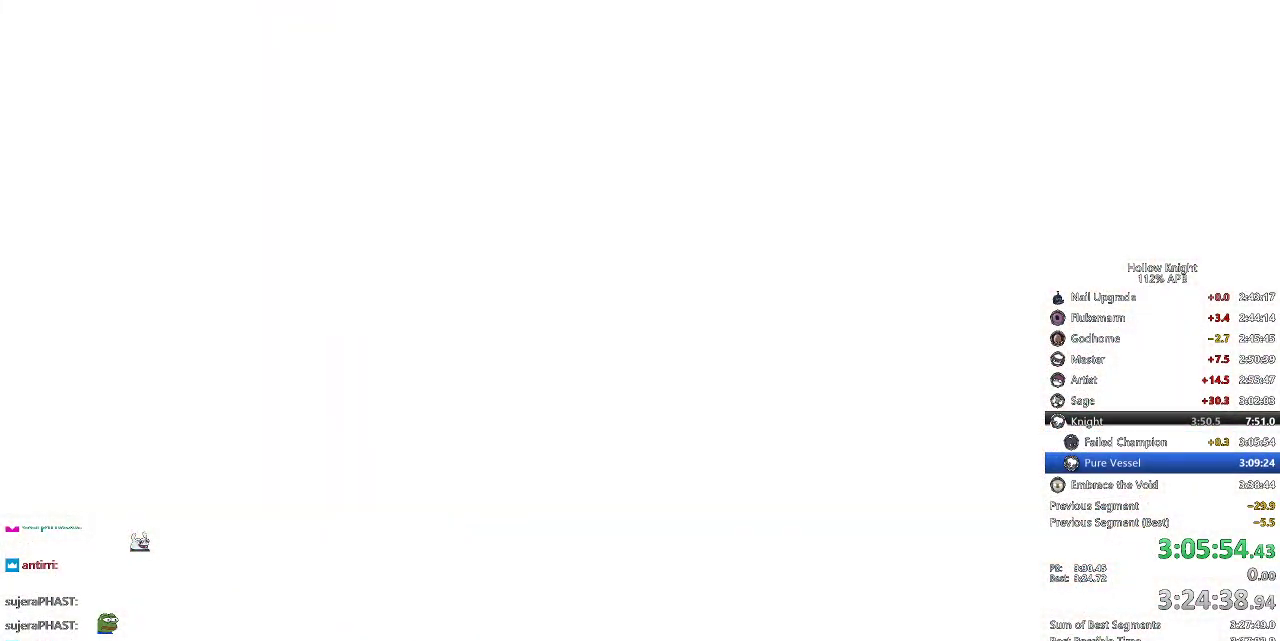
{"keys": [], "events": [[500, "dnail", "up"]]}
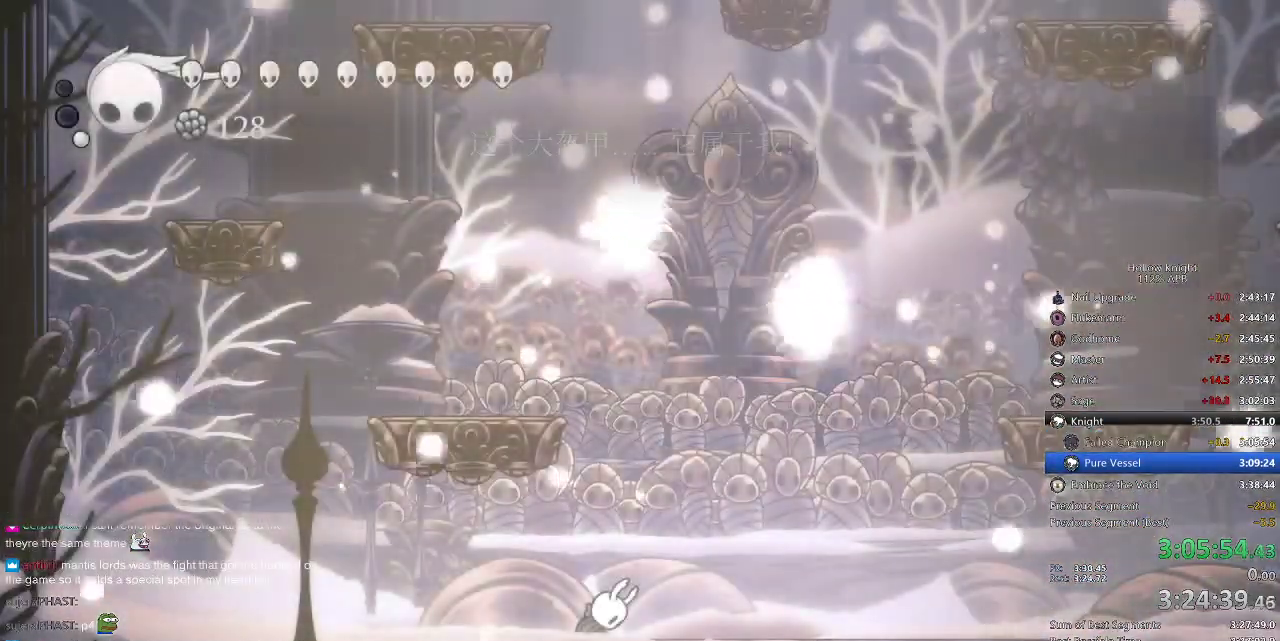
{"keys": [], "events": [[100, "down", "down"], [100, "left", "down"], [184, "left", "up"], [184, "right", "down"], [234, "down", "up"], [267, "right", "up"]]}
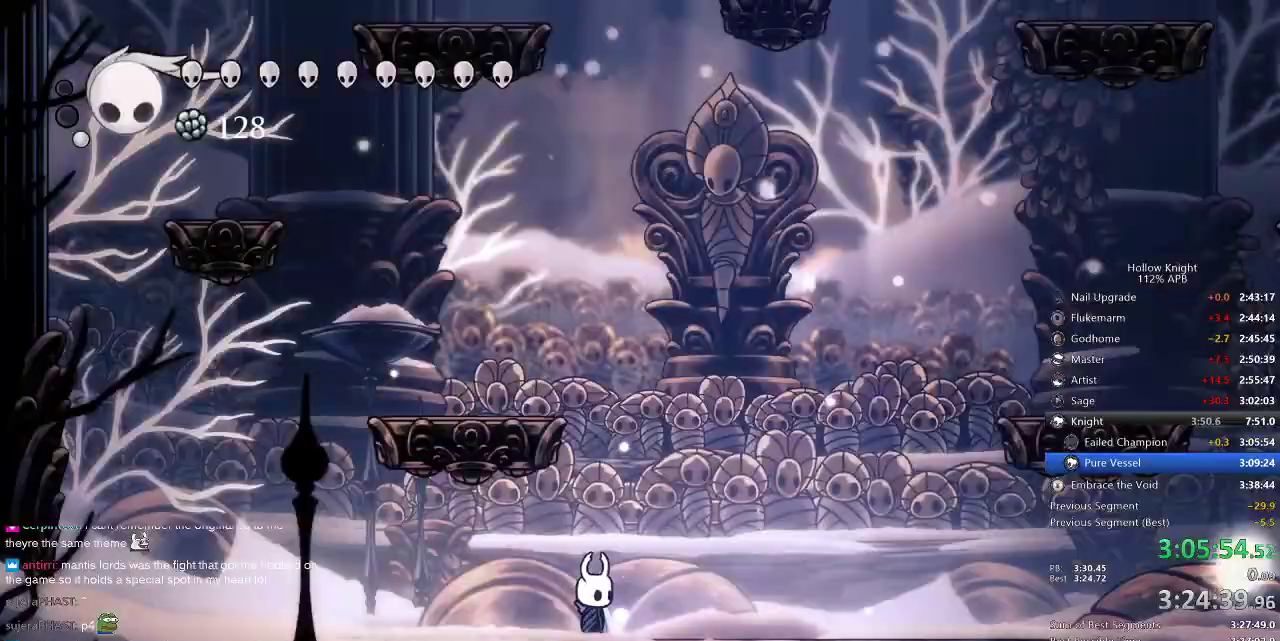
{"keys": [], "events": [[150, "right", "down"], [250, "dash", "down"], [334, "dash", "up"], [434, "right", "up"]]}
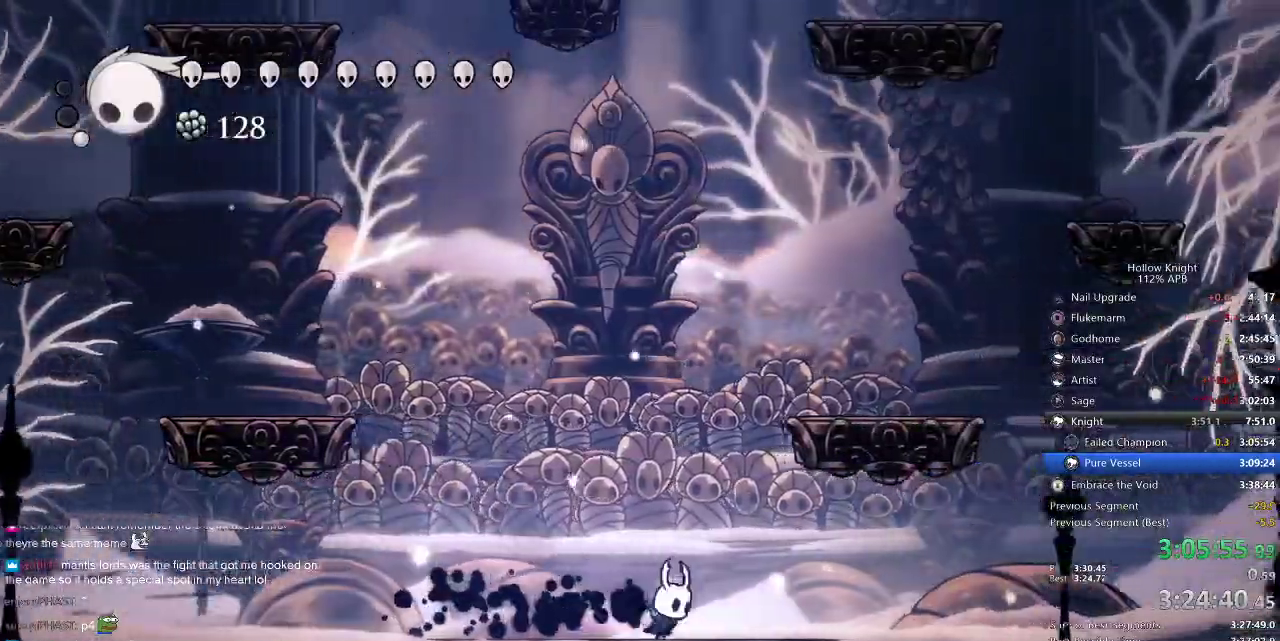
{"keys": [], "events": []}
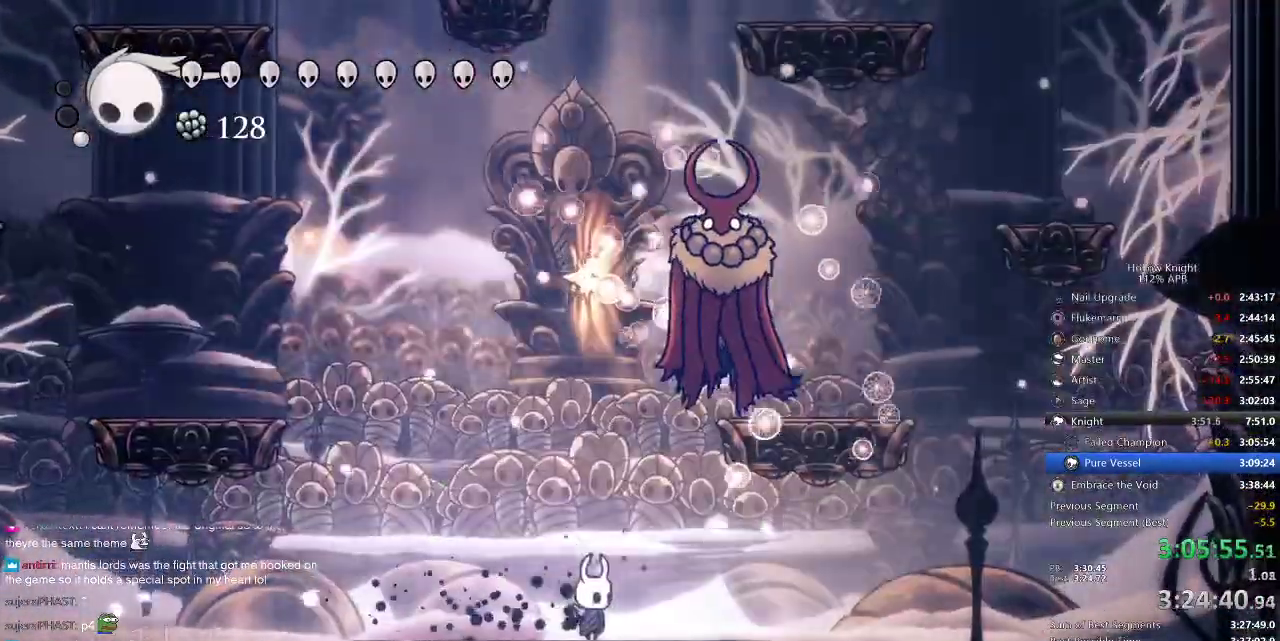
{"keys": ["spell", "up"], "events": [[50, "right", "down"], [134, "jump", "down"], [134, "up", "down"], [350, "nail", "down"], [350, "right", "up"], [367, "jump", "up"], [417, "nail", "up"], [417, "spell", "down"]]}
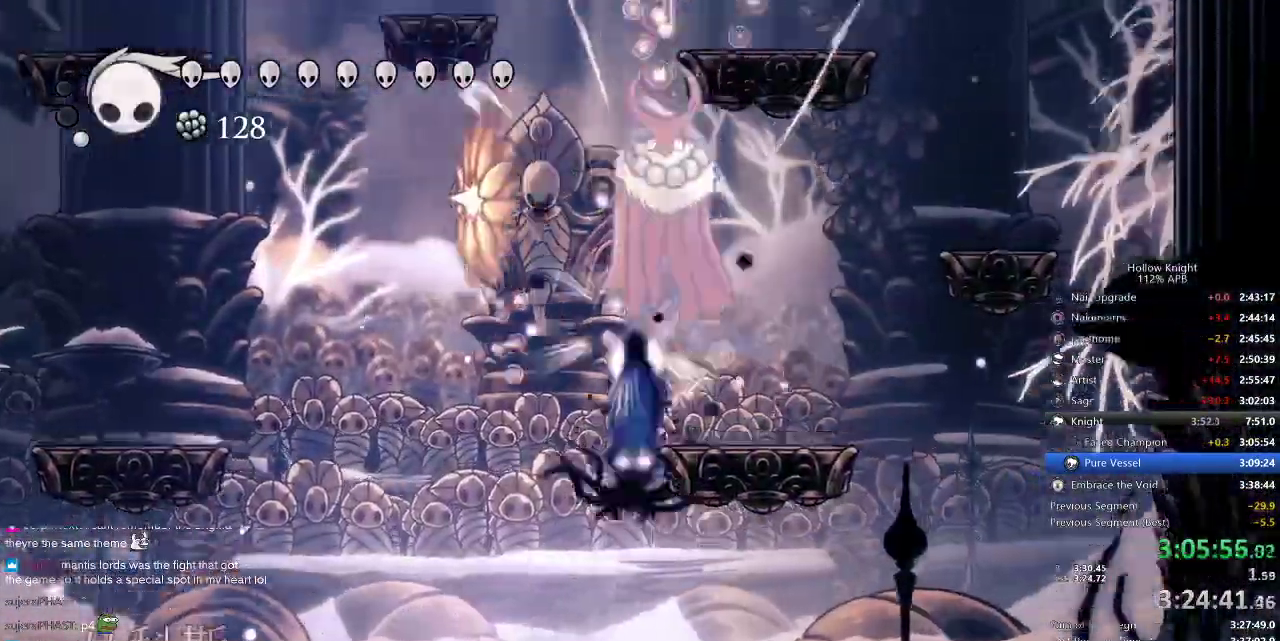
{"keys": ["up"], "events": [[50, "spell", "up"]]}
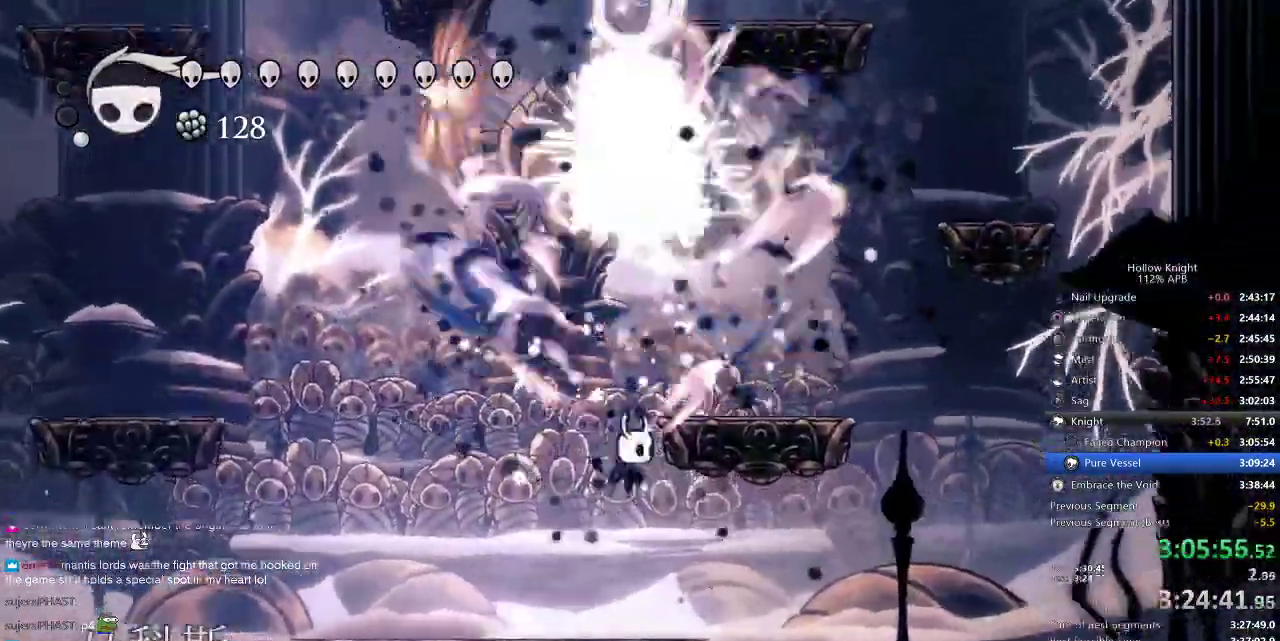
{"keys": ["jump", "up"], "events": [[250, "left", "down"], [450, "left", "up"], [484, "jump", "down"]]}
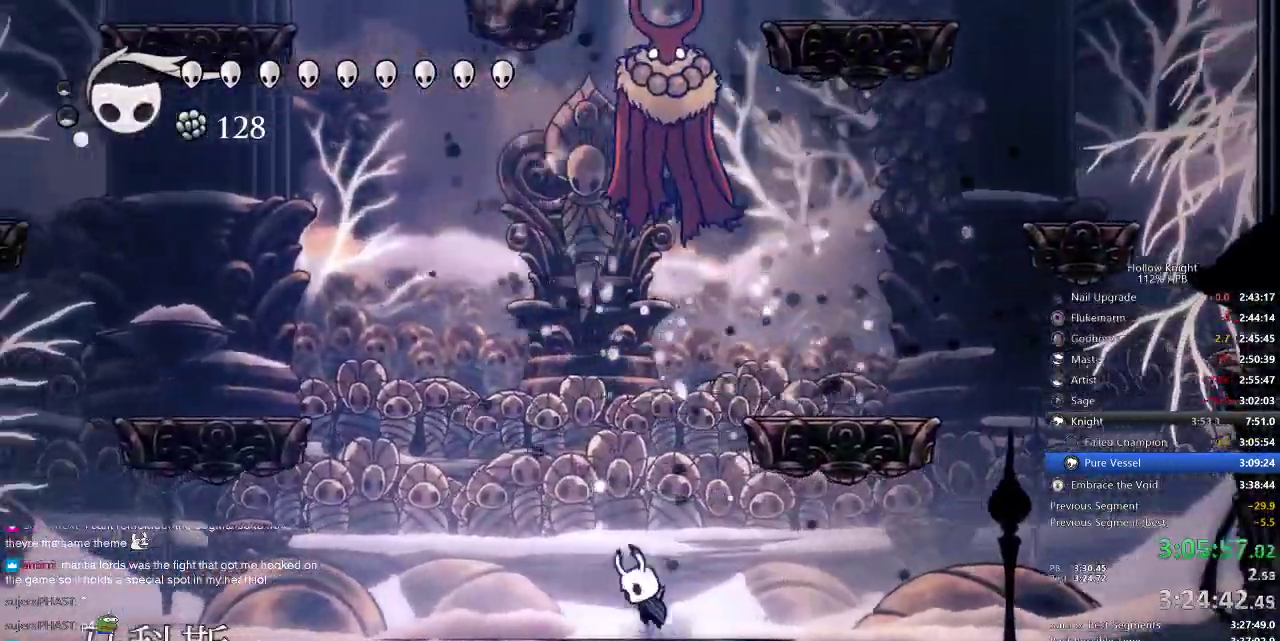
{"keys": ["right", "spell", "up"], "events": [[267, "right", "down"], [334, "jump", "up"], [334, "nail", "down"], [367, "right", "up"], [467, "nail", "up"], [467, "right", "down"], [467, "spell", "down"]]}
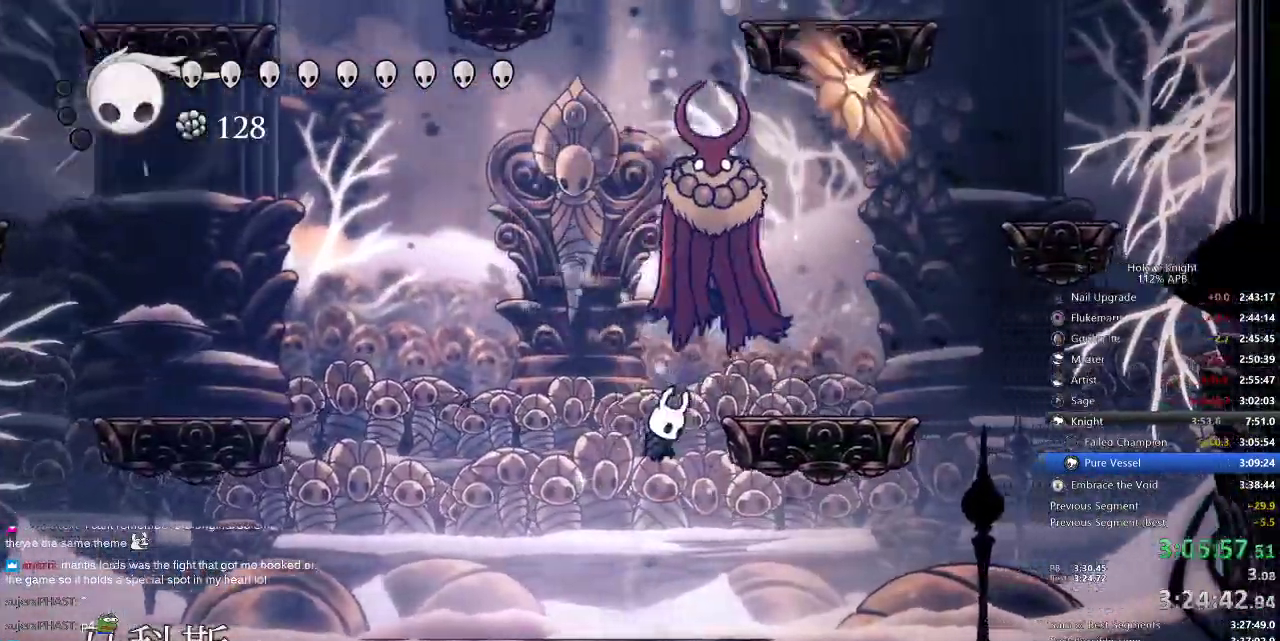
{"keys": ["up"], "events": [[34, "right", "up"], [67, "right", "down"], [100, "spell", "up"], [250, "right", "up"]]}
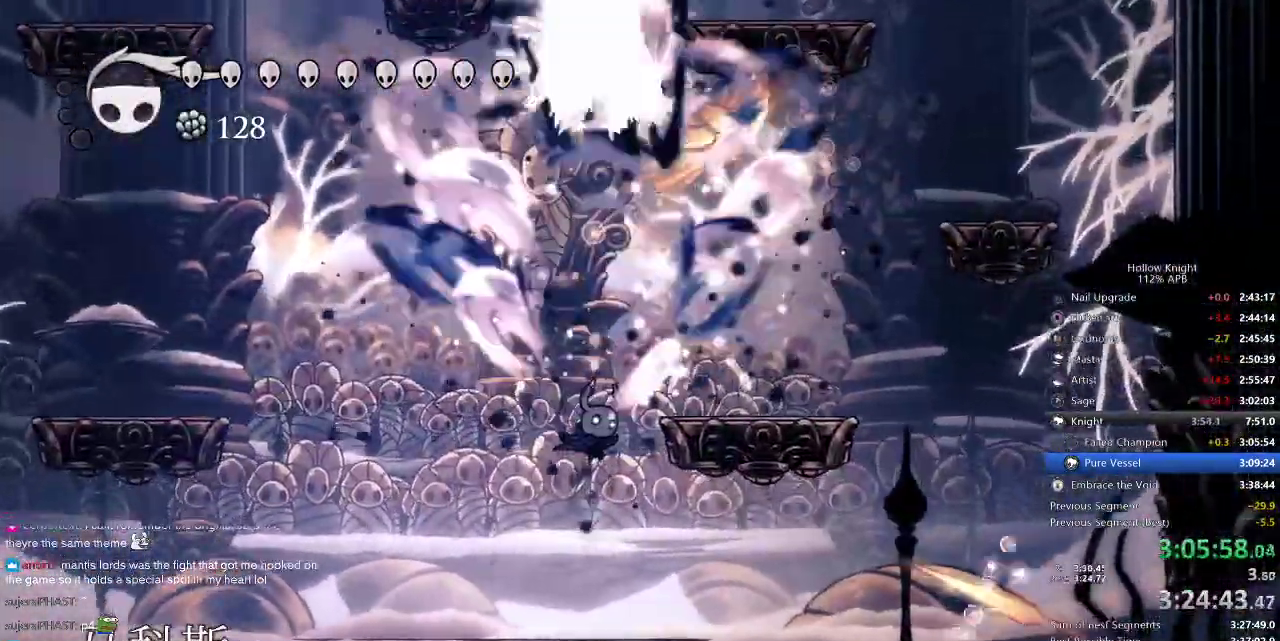
{"keys": [], "events": [[34, "up", "up"], [84, "left", "down"], [450, "left", "up"]]}
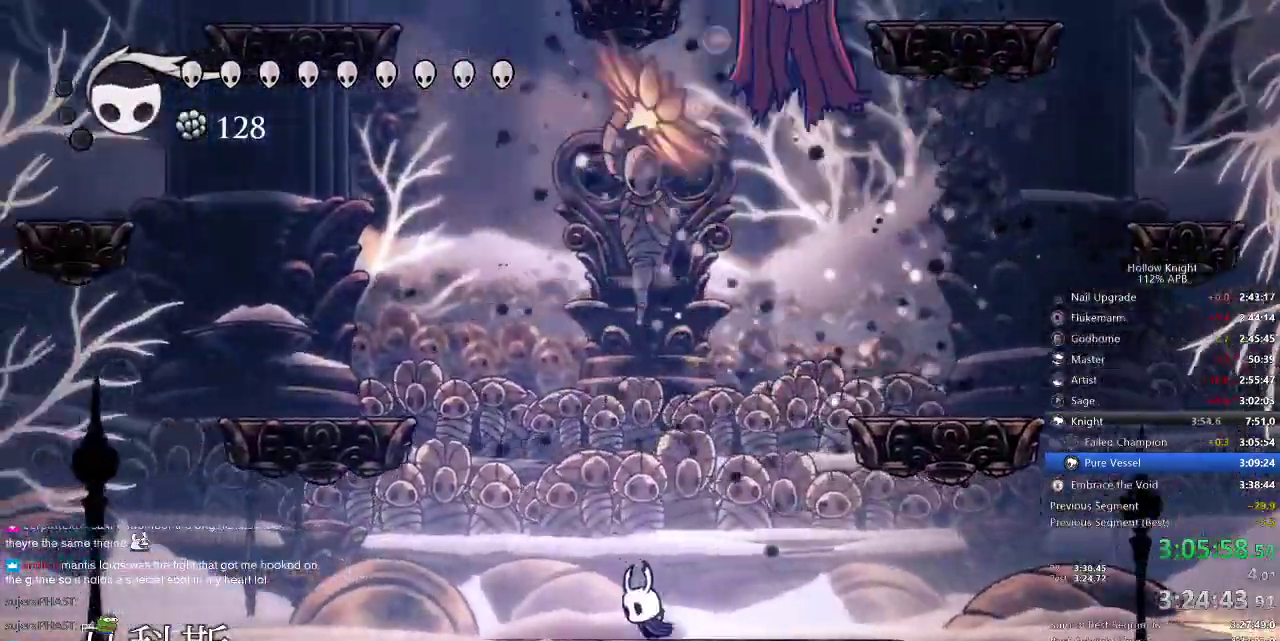
{"keys": ["jump", "right", "up"], "events": [[34, "jump", "down"], [34, "up", "down"], [134, "right", "down"], [234, "jump", "up"], [334, "jump", "down"]]}
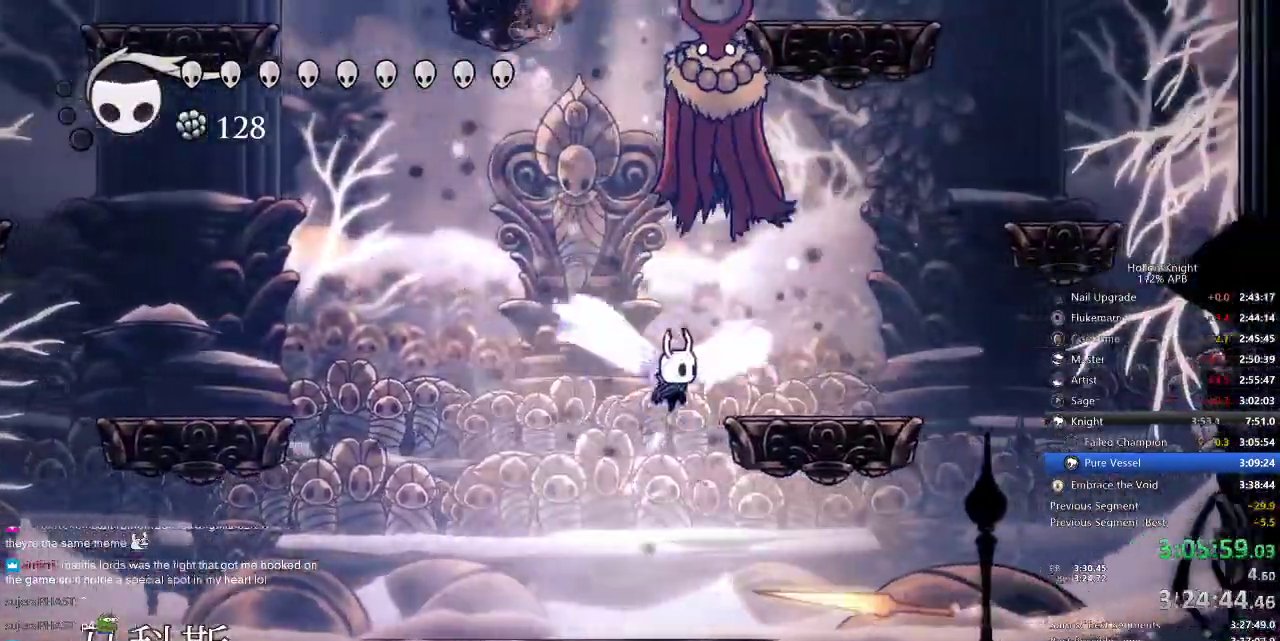
{"keys": ["up"], "events": [[34, "spell", "down"], [100, "jump", "up"], [134, "right", "up"], [134, "spell", "up"]]}
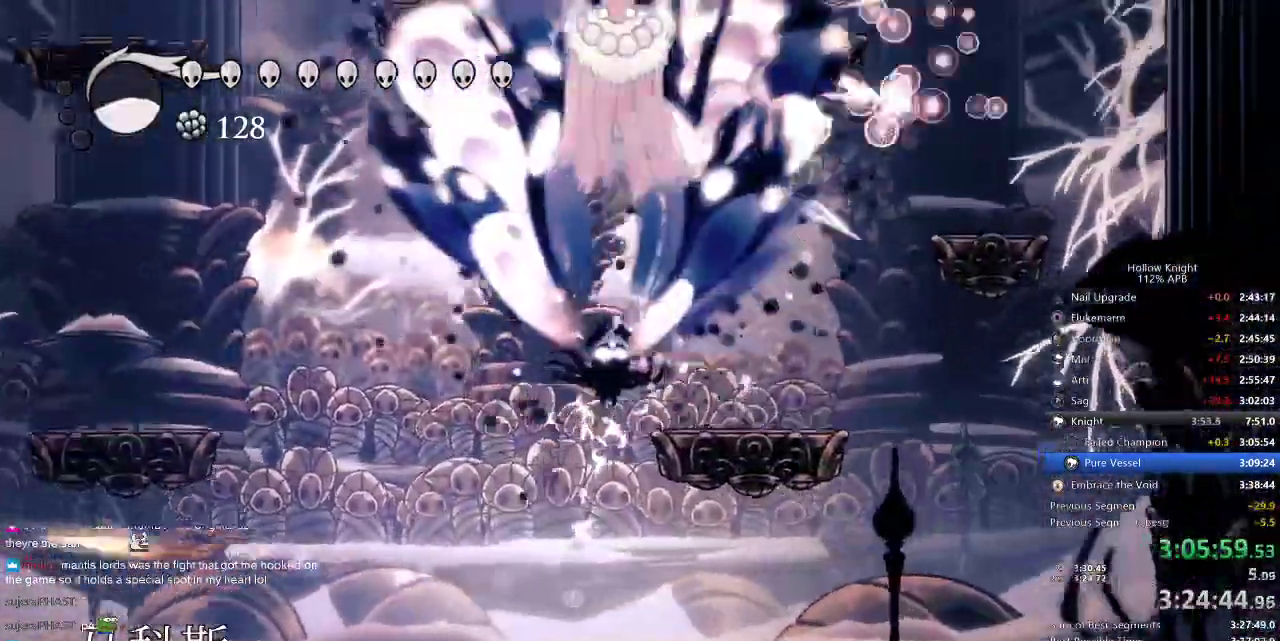
{"keys": ["left", "up"], "events": [[484, "left", "down"]]}
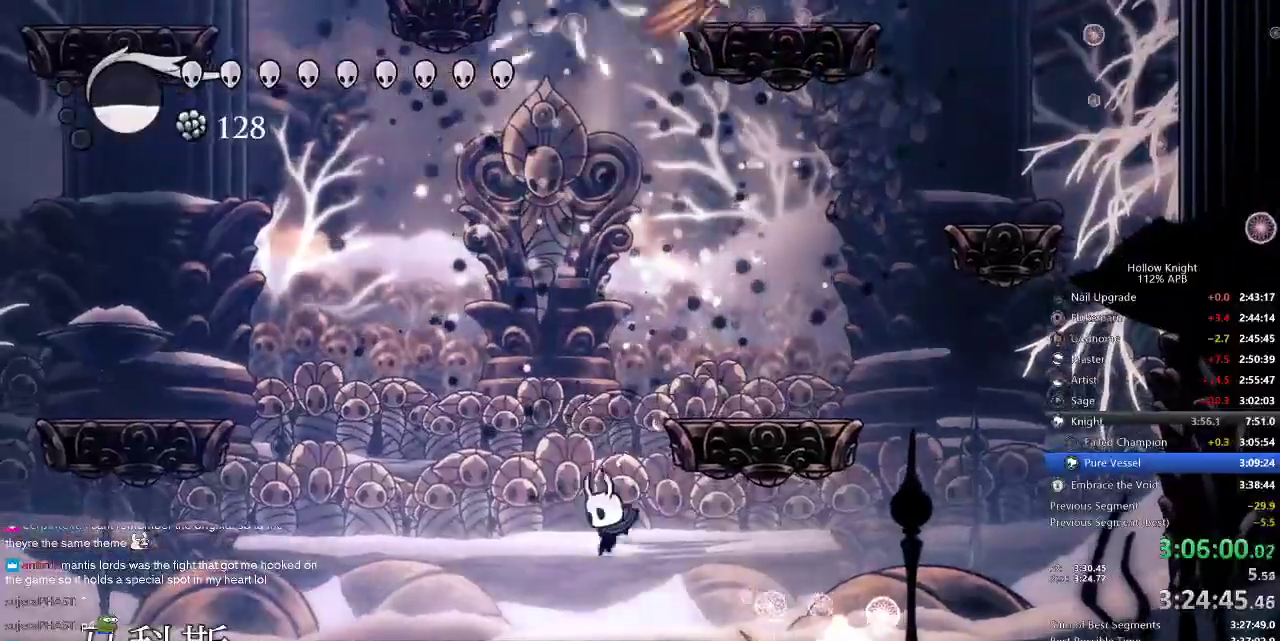
{"keys": ["jump", "right", "up"], "events": [[167, "left", "up"], [300, "jump", "down"], [434, "right", "down"]]}
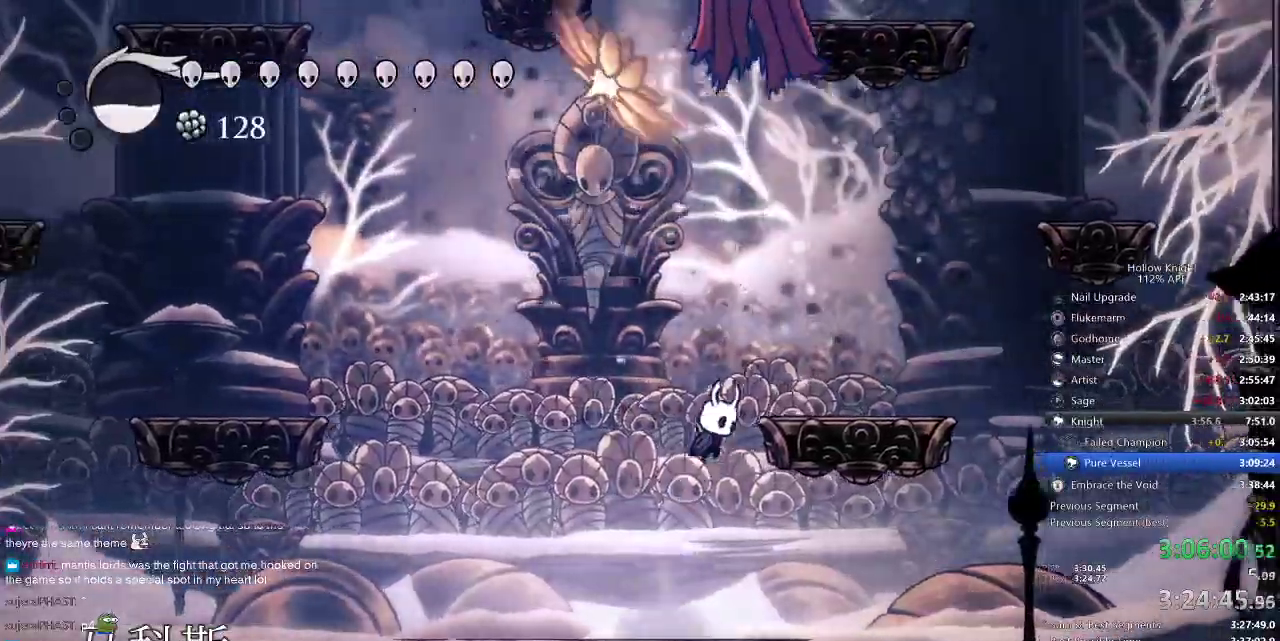
{"keys": ["left", "spell", "up"], "events": [[167, "jump", "up"], [334, "left", "down"], [334, "right", "up"], [384, "jump", "down"], [500, "jump", "up"], [500, "spell", "down"]]}
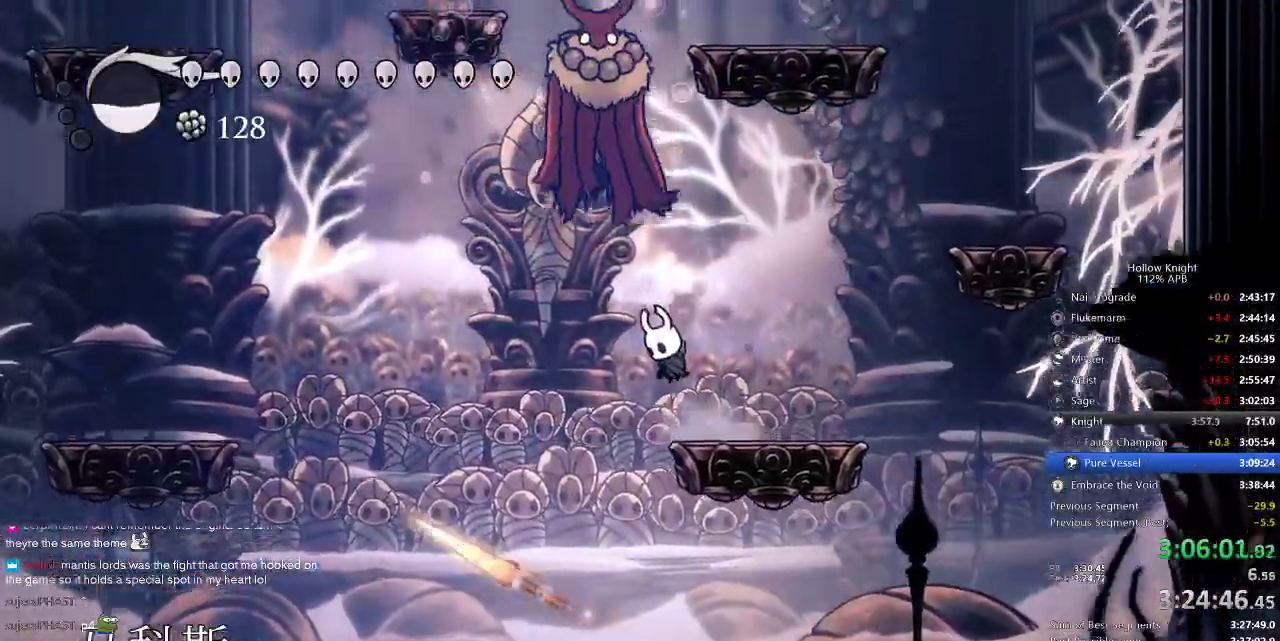
{"keys": ["left", "up"], "events": [[34, "left", "up"], [134, "spell", "up"], [217, "left", "down"]]}
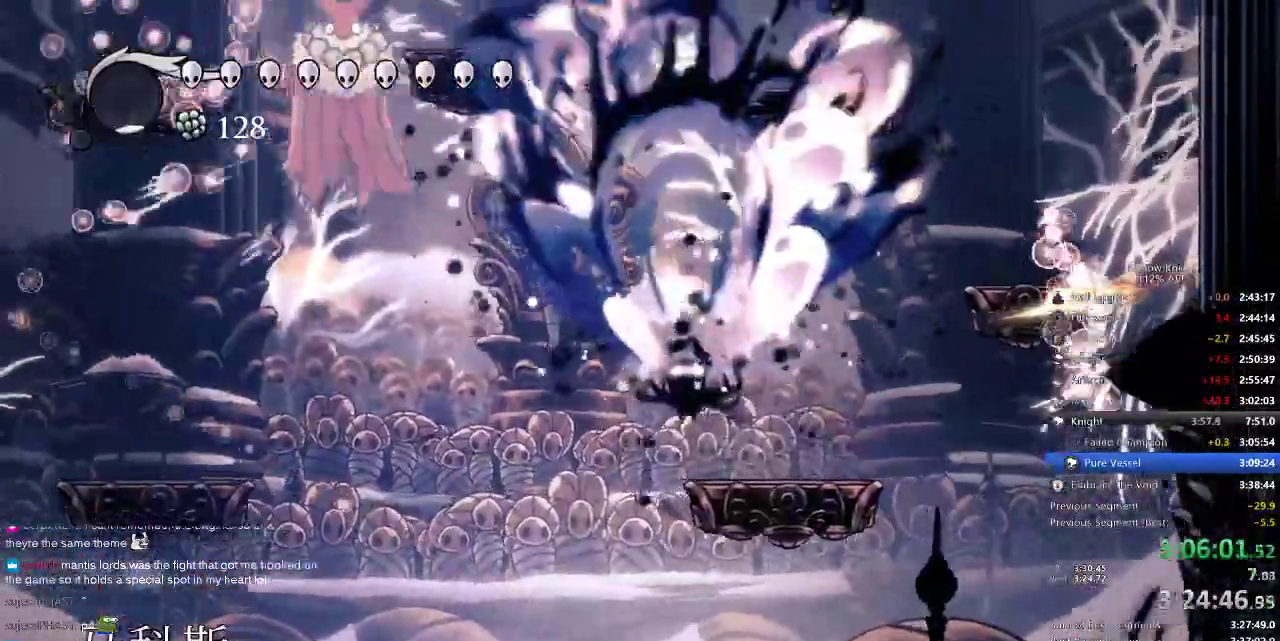
{"keys": ["left", "up"], "events": []}
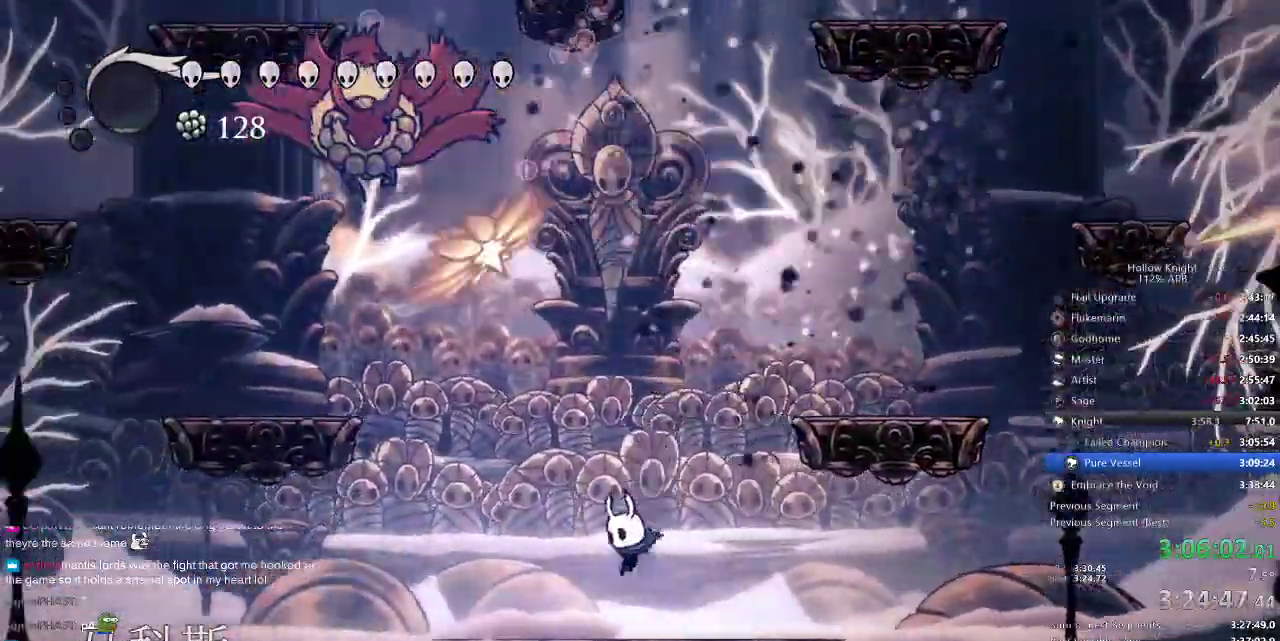
{"keys": ["jump", "left", "up"], "events": [[284, "jump", "down"]]}
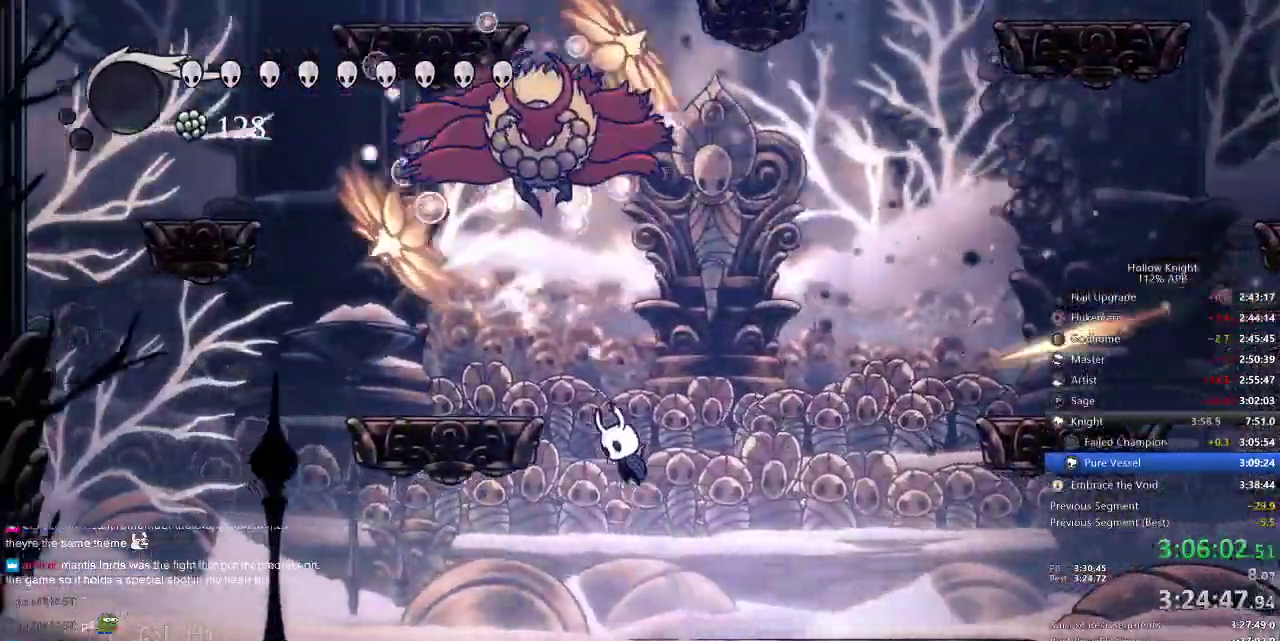
{"keys": ["left", "up"], "events": [[67, "jump", "up"], [67, "left", "up"], [134, "jump", "down"], [217, "left", "down"], [400, "nail", "down"], [450, "jump", "up"], [484, "nail", "up"]]}
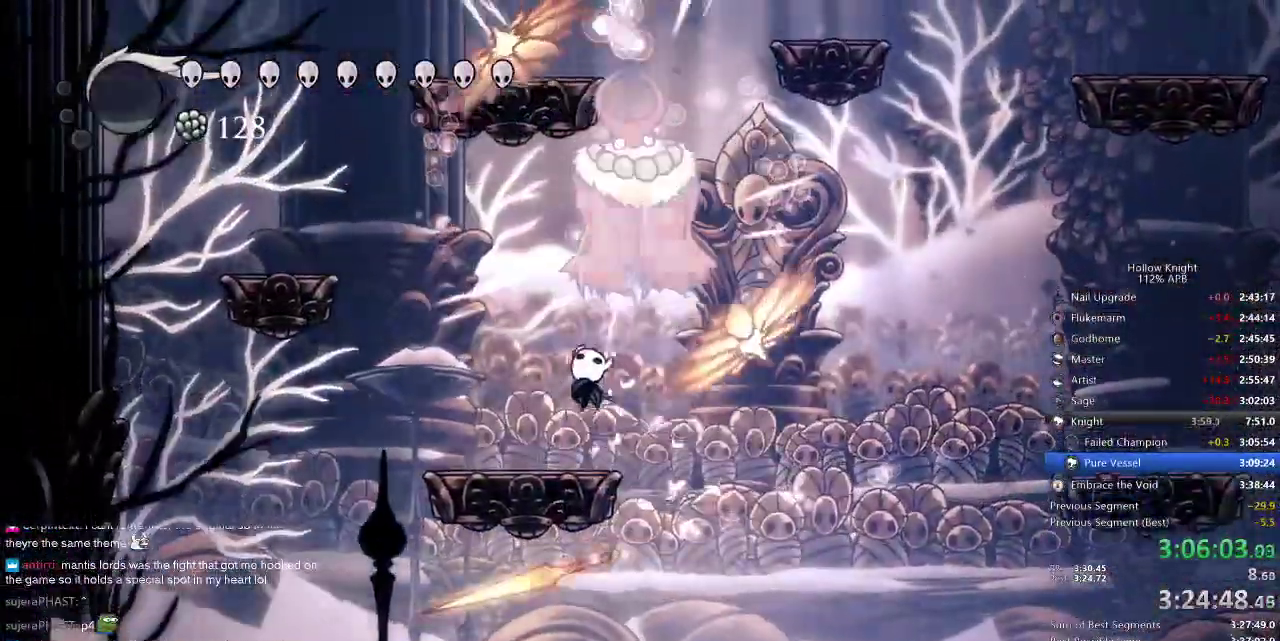
{"keys": ["up"], "events": [[200, "left", "up"], [200, "right", "down"], [250, "jump", "down"], [317, "nail", "down"], [400, "jump", "up"], [434, "nail", "up"], [434, "right", "up"]]}
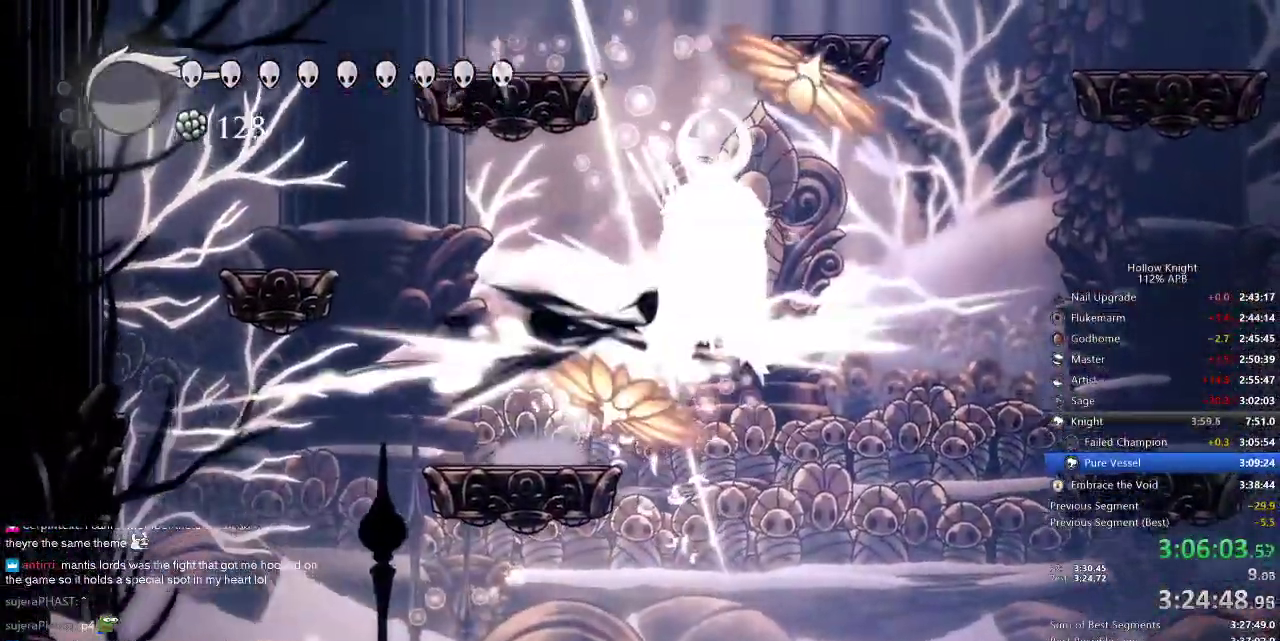
{"keys": ["right"], "events": [[17, "right", "down"], [17, "up", "up"]]}
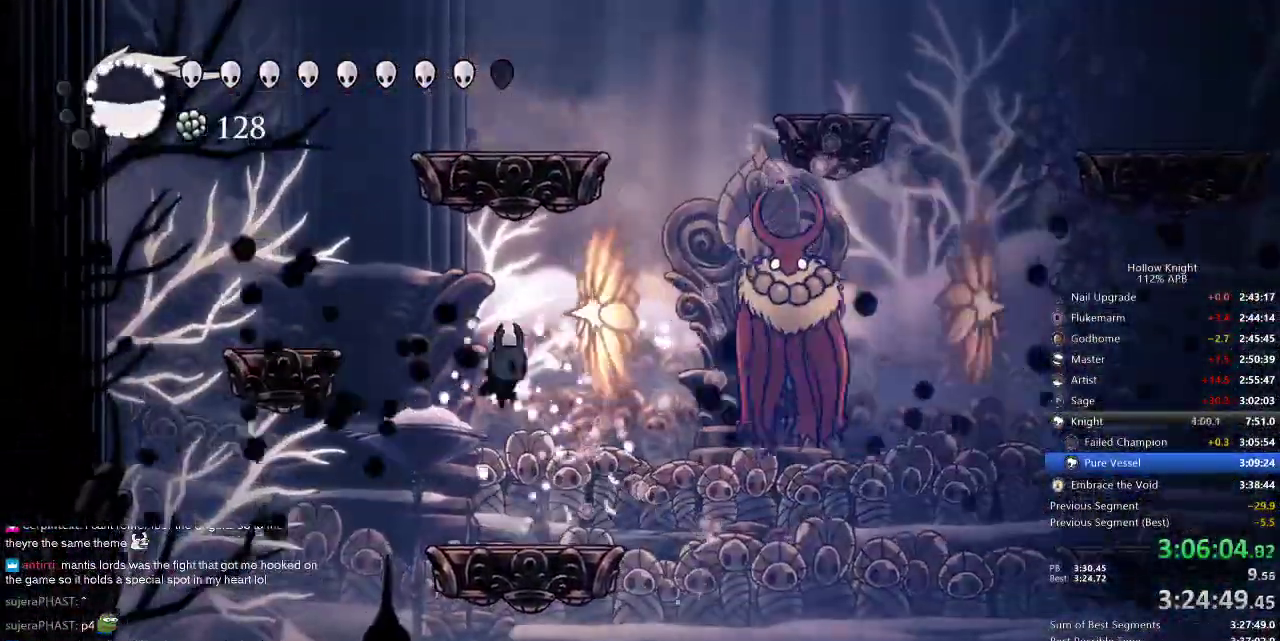
{"keys": ["right"], "events": [[134, "up", "down"], [484, "up", "up"]]}
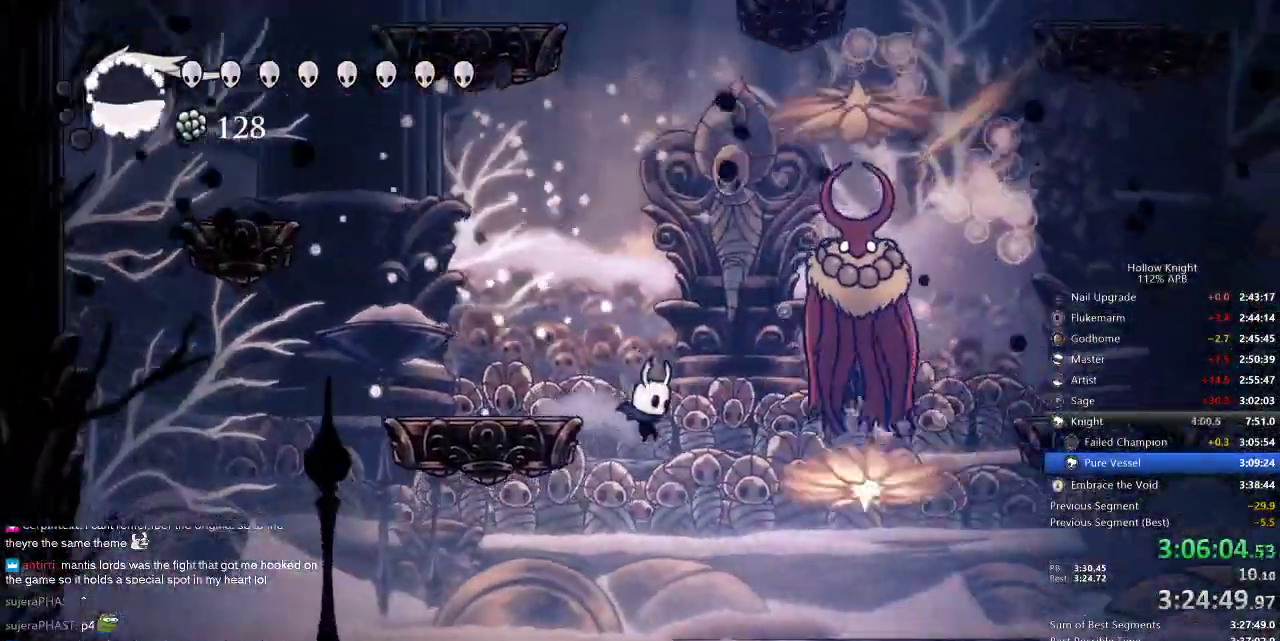
{"keys": ["right", "up"], "events": [[217, "up", "down"]]}
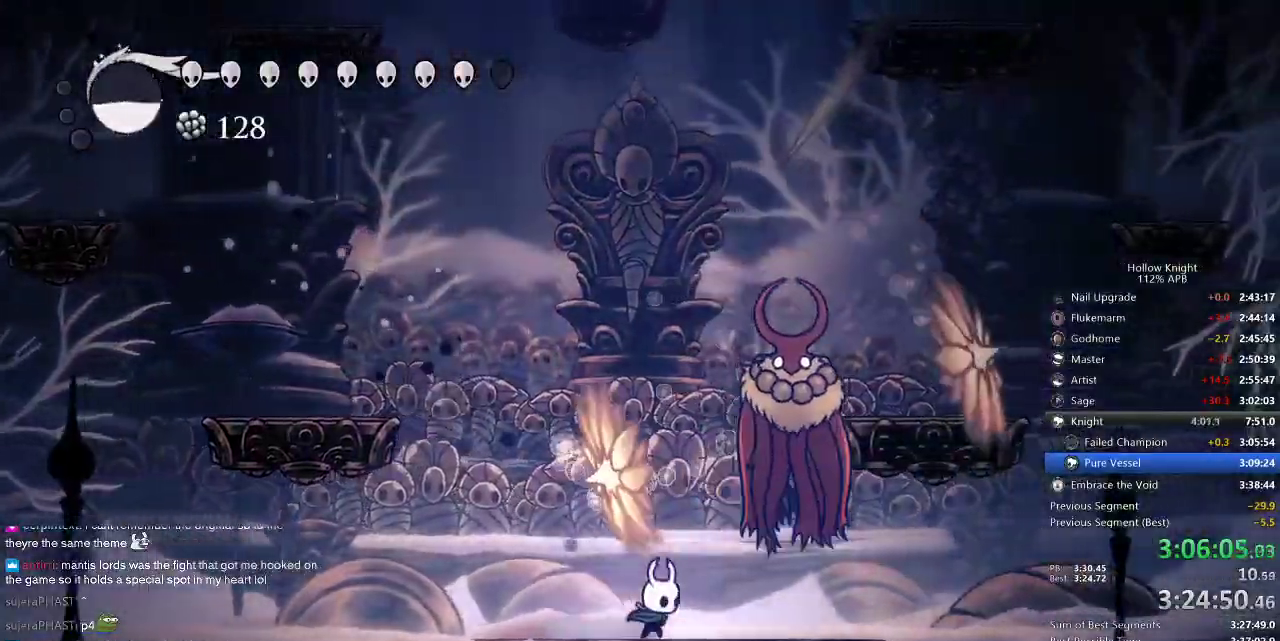
{"keys": ["right"], "events": [[100, "spell", "down"], [200, "spell", "up"], [450, "up", "up"]]}
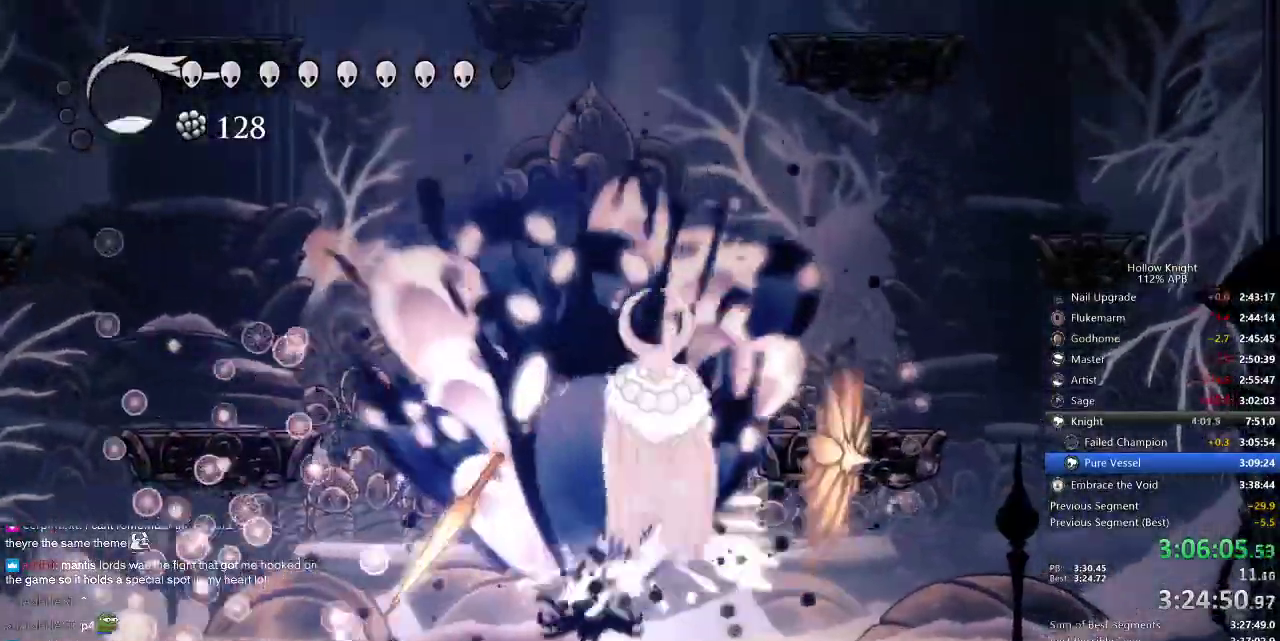
{"keys": [], "events": [[100, "right", "up"]]}